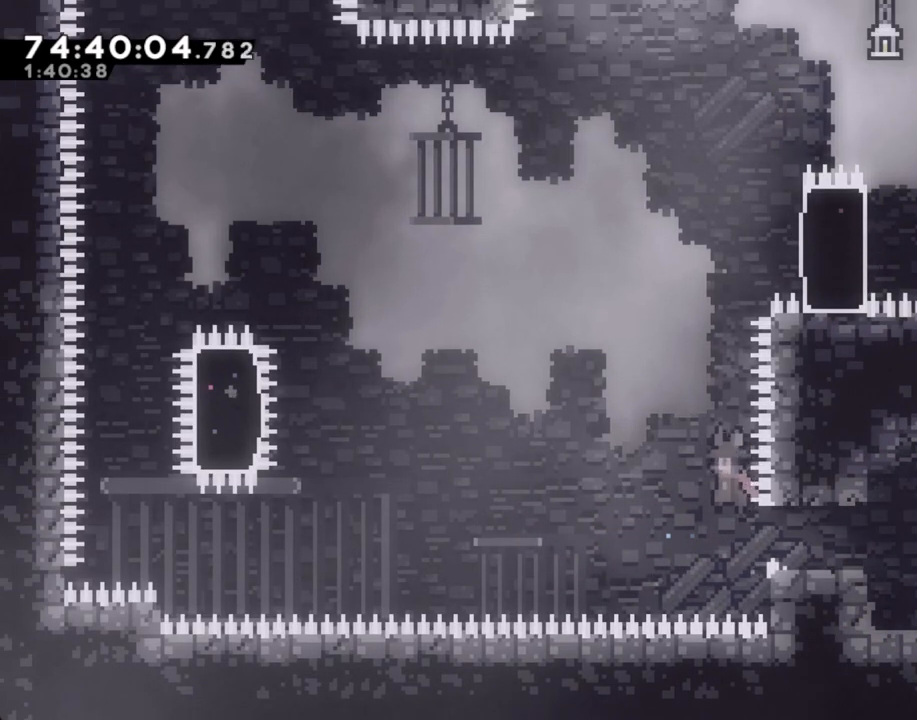
Gameplay with a controller (Nintendo layout); each line is a JSON object with the inputs held at the frame after it. "events" lists button and stick changes between this image and that frame as [ms after this image, input, new state], when the widget could be followed in between. Not read: L1 L3 R1 R3.
{"buttons": [], "left_stick": "up-right", "right_stick": "center"}
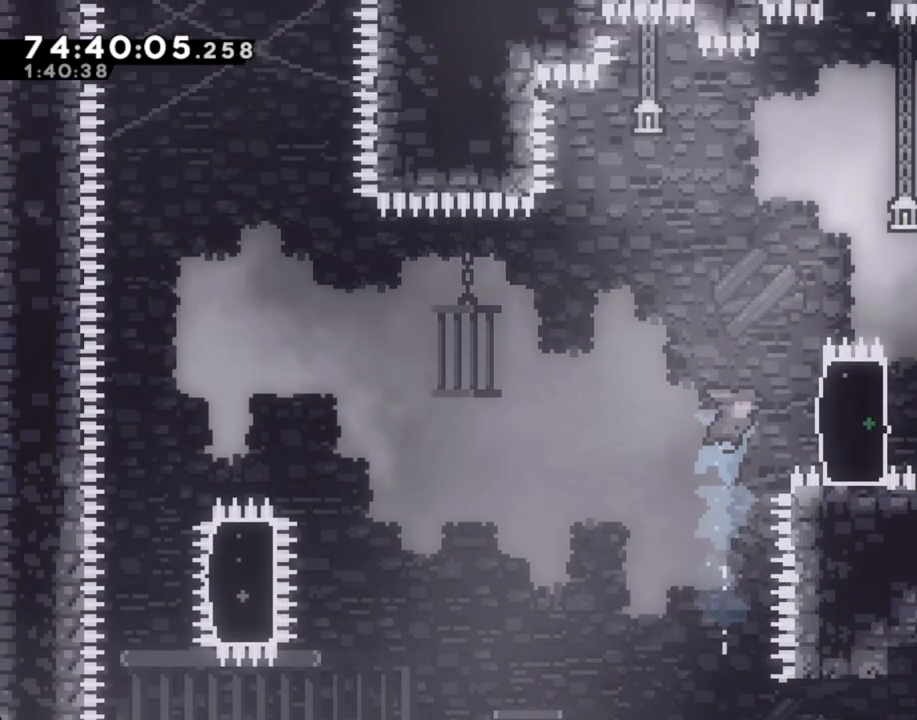
{"buttons": ["R2"], "left_stick": "up", "right_stick": "center", "events": [[33, "R2", "down"], [268, "left_stick", "up"]]}
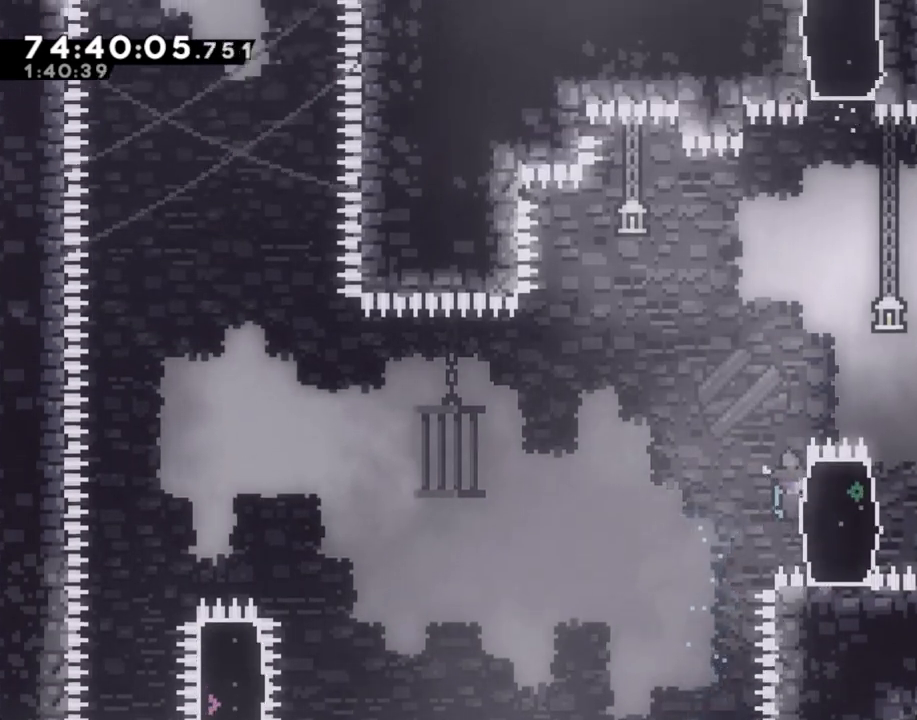
{"buttons": ["A", "R2"], "left_stick": "right", "right_stick": "center", "events": [[251, "left_stick", "right"], [284, "A", "down"]]}
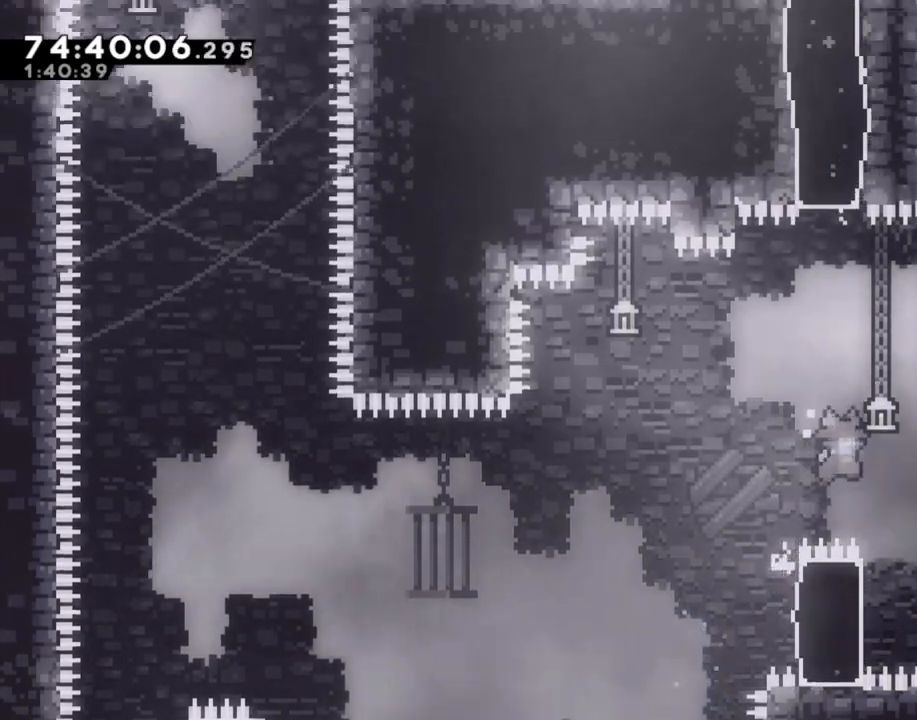
{"buttons": ["R2"], "left_stick": "up-left", "right_stick": "center", "events": [[168, "left_stick", "center"], [184, "A", "up"], [218, "left_stick", "left"], [335, "left_stick", "up-left"]]}
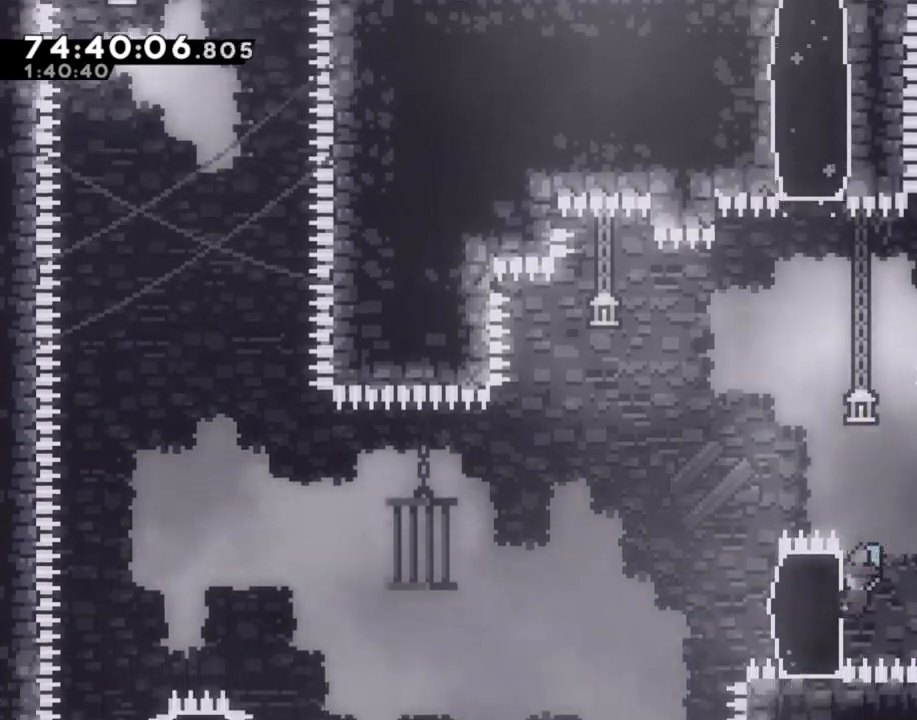
{"buttons": ["R2"], "left_stick": "center", "right_stick": "center", "events": [[84, "left_stick", "up"], [486, "left_stick", "center"]]}
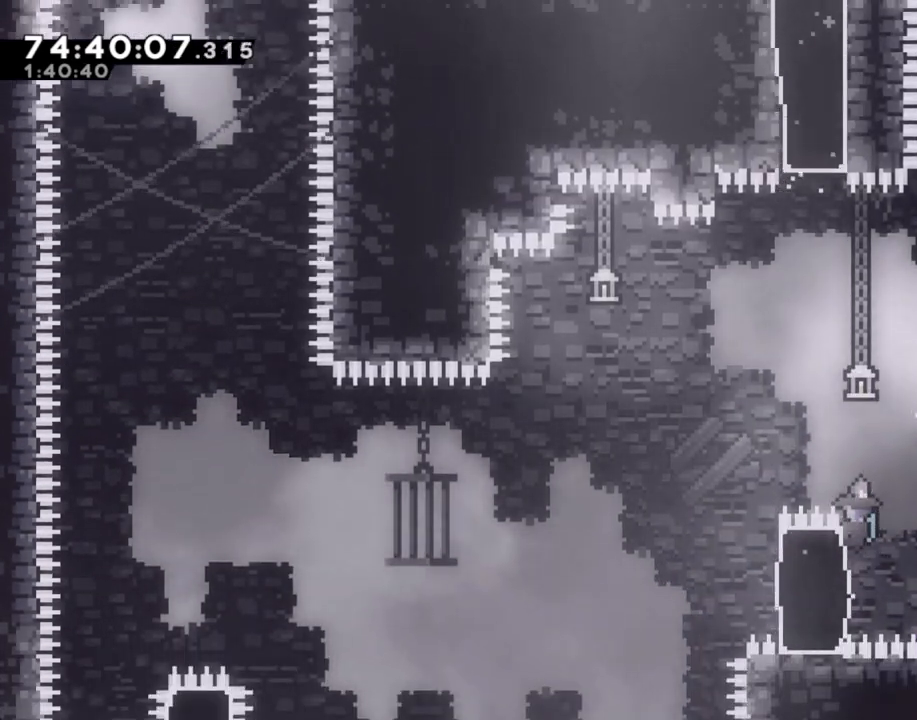
{"buttons": ["R2"], "left_stick": "center", "right_stick": "center", "events": [[17, "A", "down"], [185, "left_stick", "right"], [419, "A", "up"], [419, "left_stick", "center"]]}
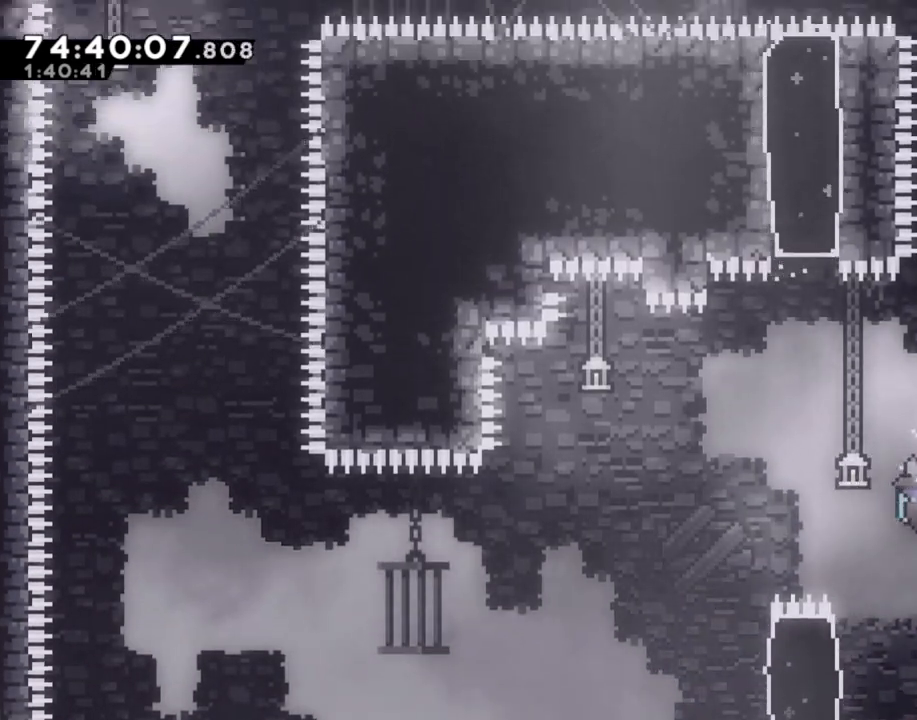
{"buttons": ["A"], "left_stick": "center", "right_stick": "center", "events": [[34, "R2", "up"], [84, "A", "down"], [201, "left_stick", "right"], [319, "A", "up"], [436, "left_stick", "center"], [469, "A", "down"]]}
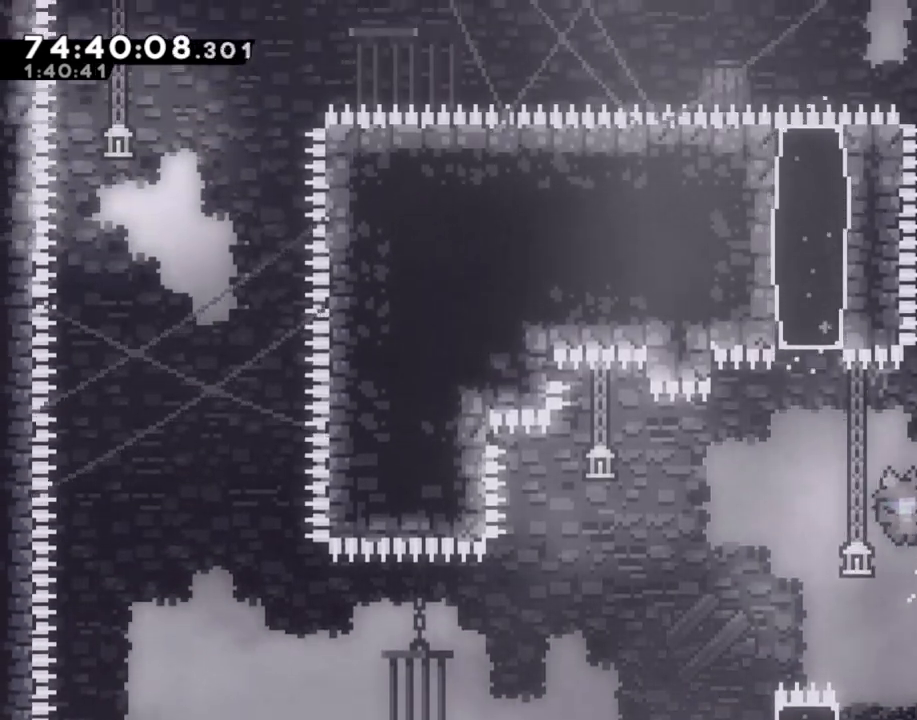
{"buttons": ["A"], "left_stick": "right", "right_stick": "center", "events": [[17, "left_stick", "right"], [167, "left_stick", "center"], [318, "left_stick", "right"]]}
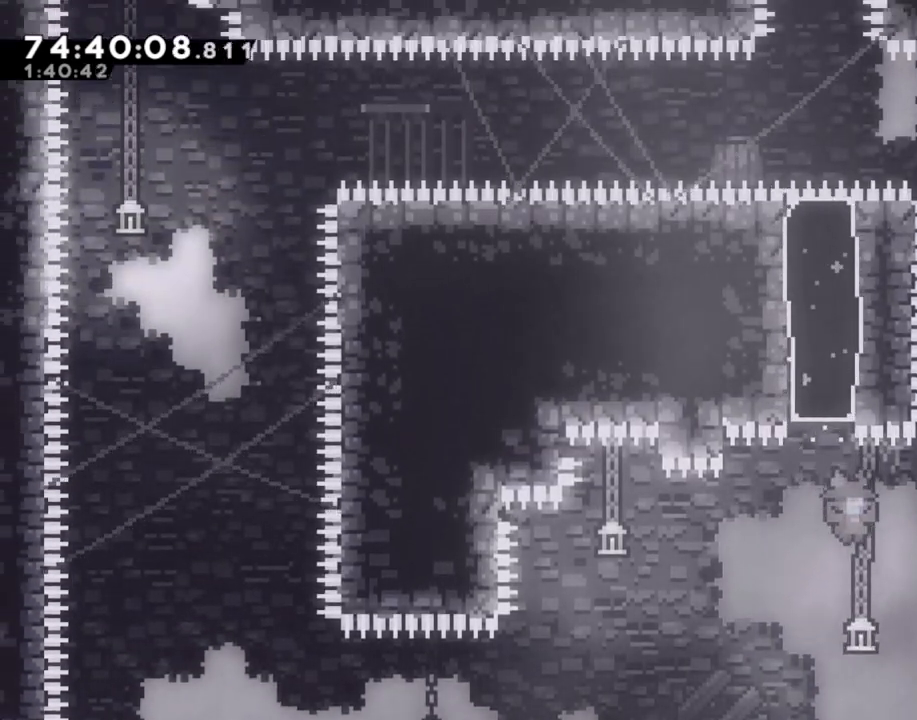
{"buttons": ["A"], "left_stick": "center", "right_stick": "center", "events": [[150, "A", "up"], [167, "left_stick", "center"], [184, "A", "down"]]}
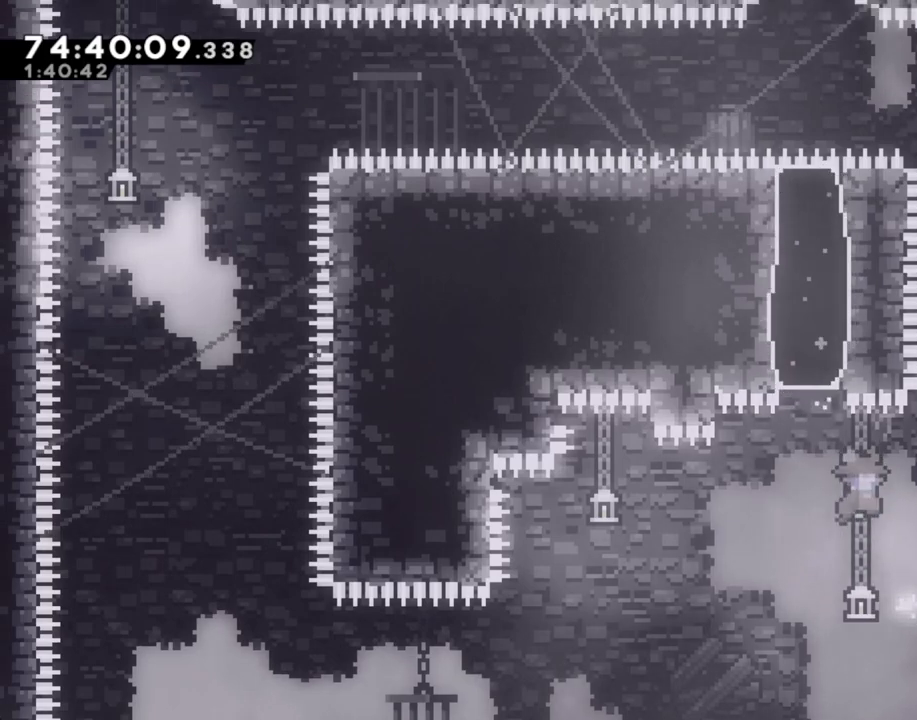
{"buttons": ["A", "R2"], "left_stick": "right", "right_stick": "center", "events": [[17, "left_stick", "right"], [101, "A", "up"], [168, "R2", "down"], [235, "A", "down"]]}
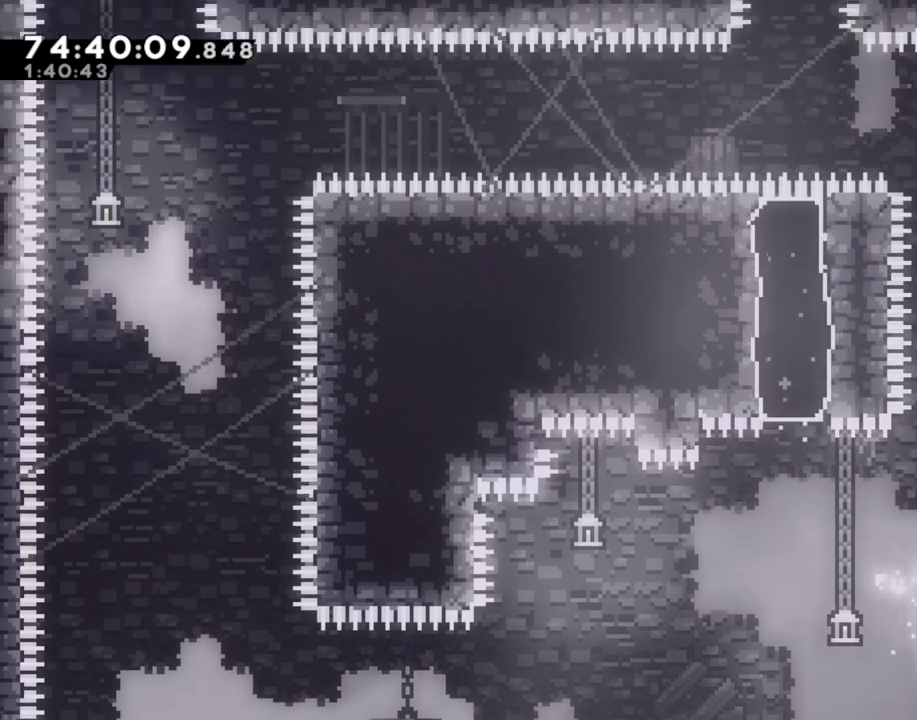
{"buttons": ["R2"], "left_stick": "up", "right_stick": "center", "events": [[100, "left_stick", "center"], [134, "A", "up"], [184, "left_stick", "left"], [469, "left_stick", "up"]]}
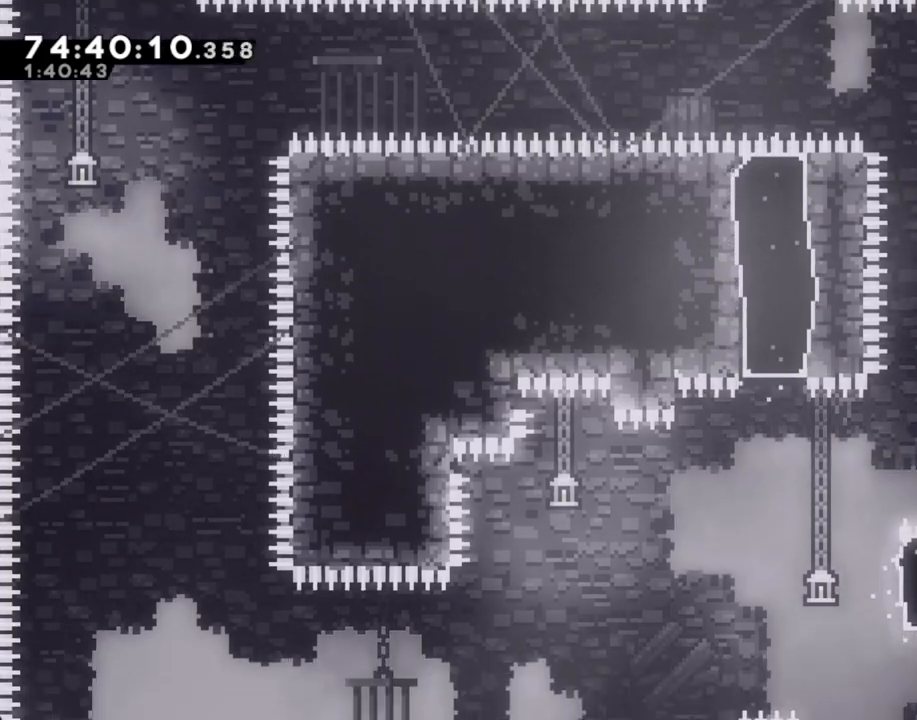
{"buttons": ["A", "R2"], "left_stick": "right", "right_stick": "center", "events": [[403, "A", "down"], [436, "left_stick", "right"]]}
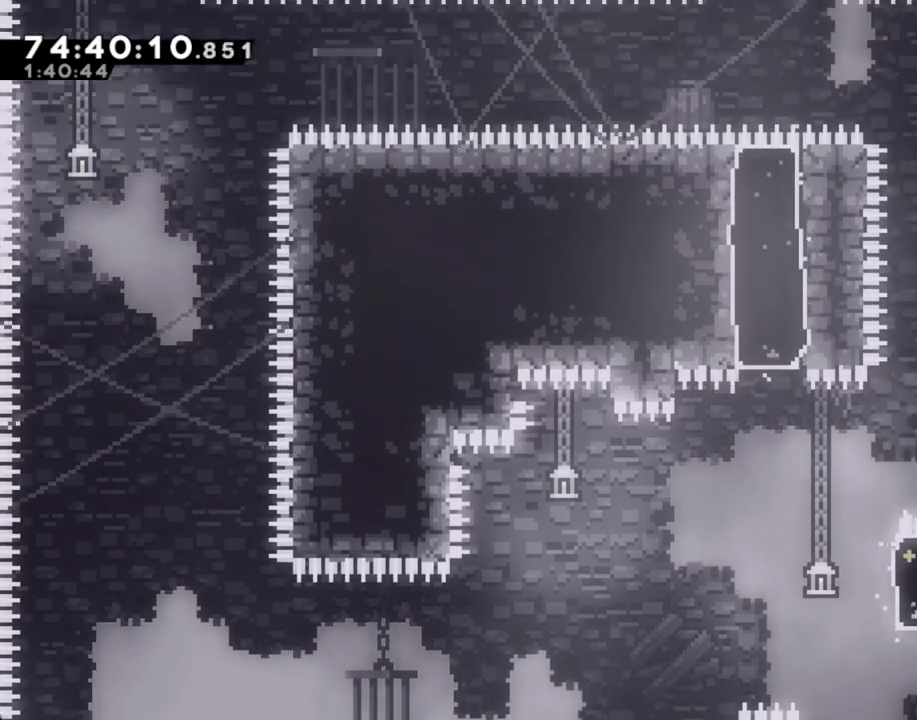
{"buttons": ["A"], "left_stick": "center", "right_stick": "center", "events": [[235, "A", "up"], [235, "R2", "up"], [235, "left_stick", "center"], [319, "A", "down"]]}
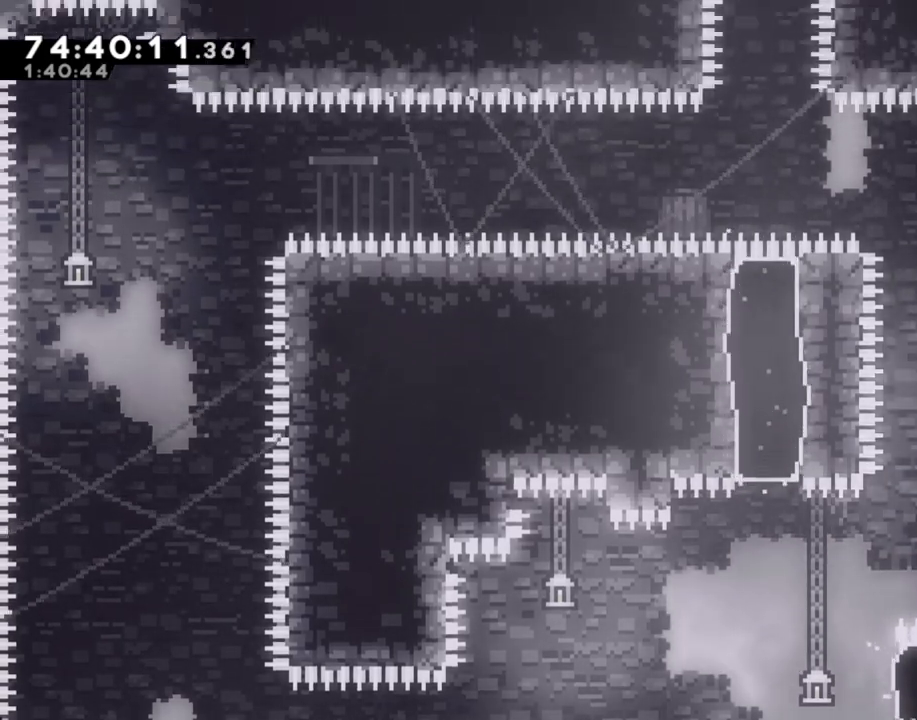
{"buttons": ["A"], "left_stick": "right", "right_stick": "center", "events": [[151, "left_stick", "right"], [318, "A", "up"], [352, "left_stick", "center"], [385, "A", "down"], [486, "left_stick", "right"]]}
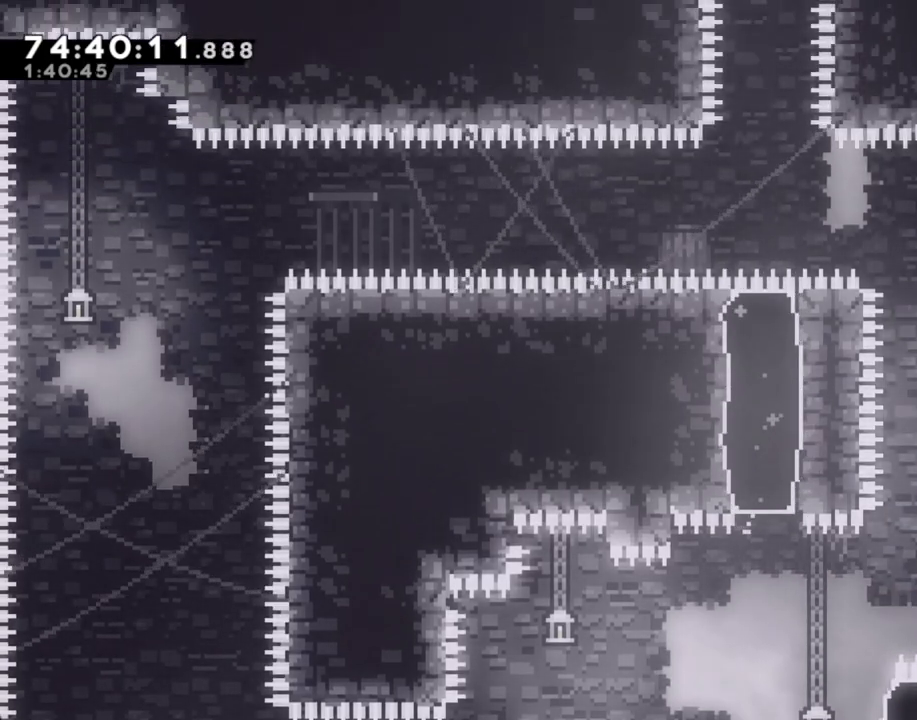
{"buttons": ["A"], "left_stick": "right", "right_stick": "center", "events": [[234, "A", "up"], [268, "left_stick", "center"], [301, "A", "down"], [385, "left_stick", "right"]]}
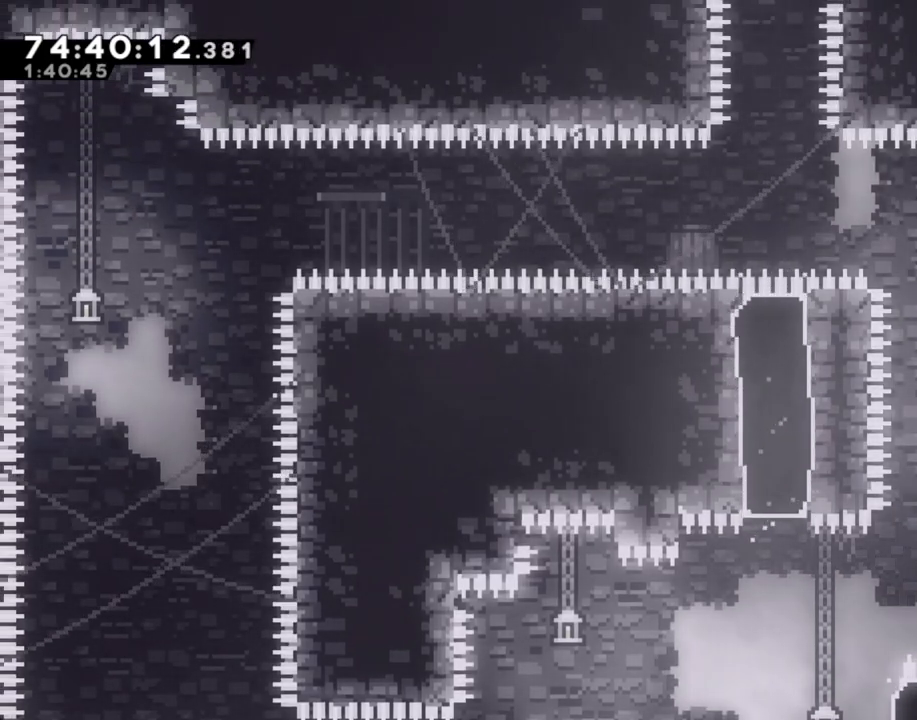
{"buttons": ["A"], "left_stick": "right", "right_stick": "center", "events": [[201, "A", "up"], [218, "left_stick", "center"], [285, "A", "down"], [503, "left_stick", "right"]]}
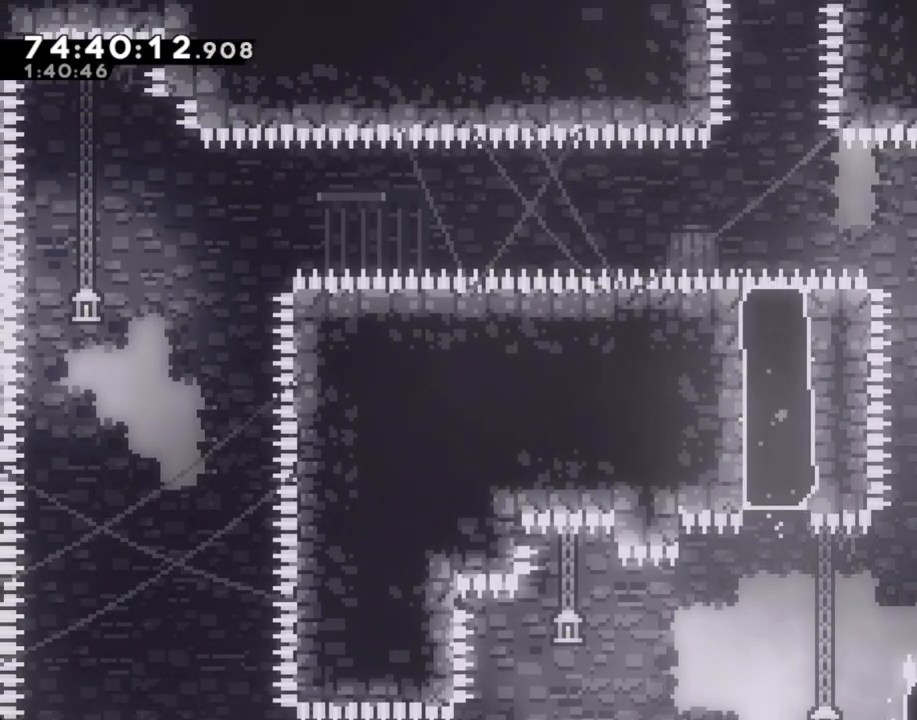
{"buttons": [], "left_stick": "center", "right_stick": "center", "events": [[268, "A", "up"], [285, "left_stick", "center"]]}
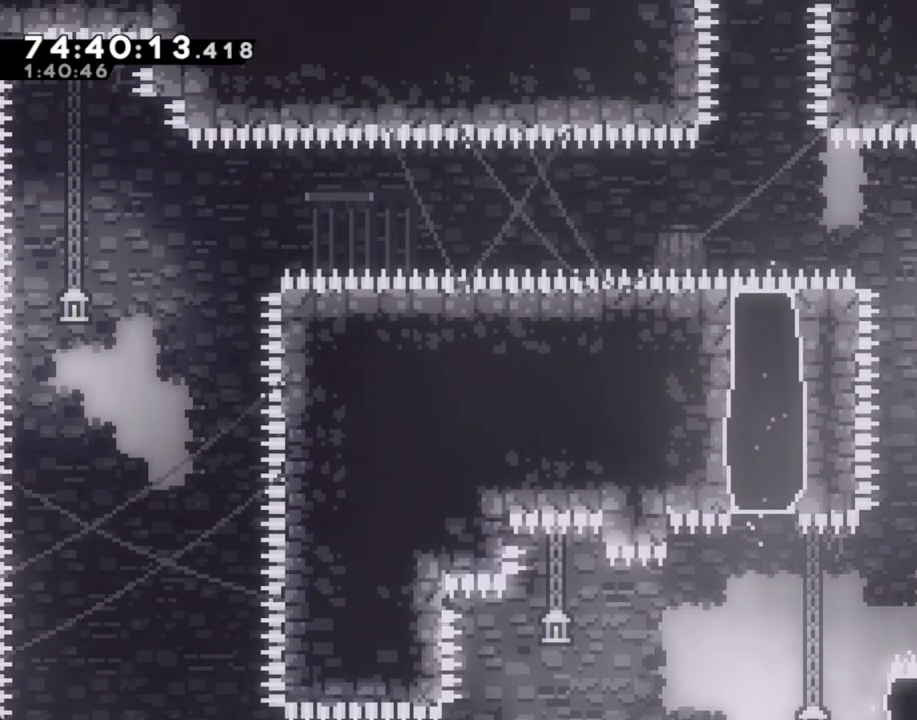
{"buttons": [], "left_stick": "center", "right_stick": "center", "events": []}
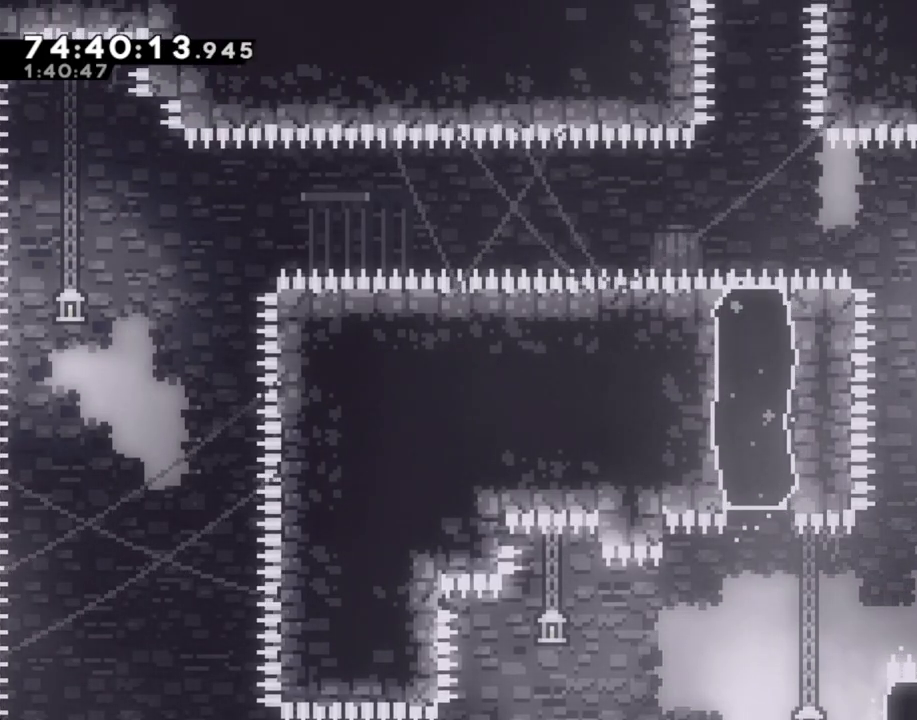
{"buttons": [], "left_stick": "center", "right_stick": "center", "events": []}
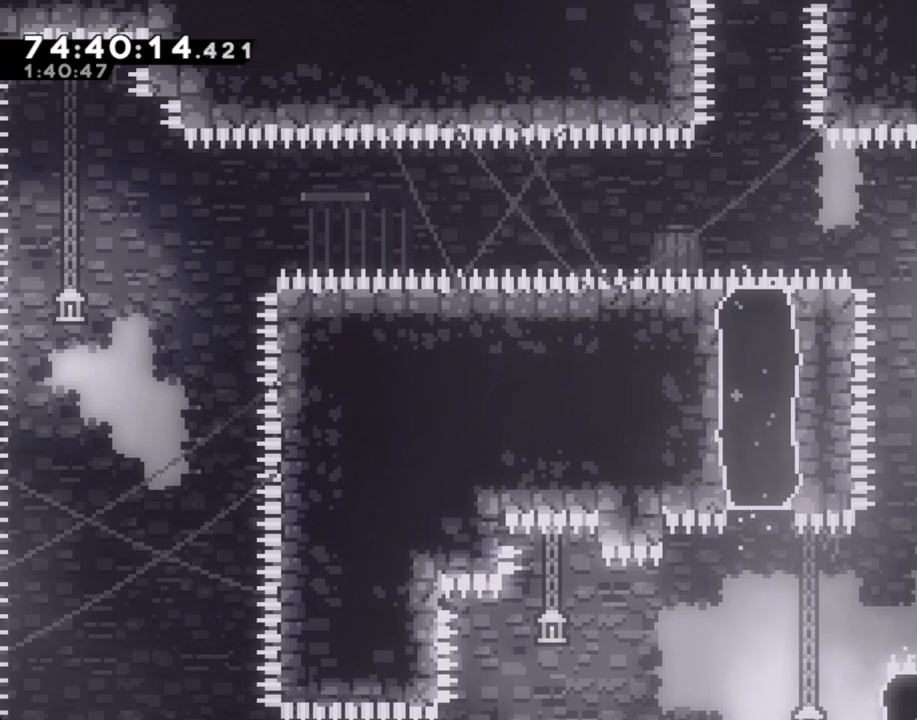
{"buttons": [], "left_stick": "center", "right_stick": "center", "events": []}
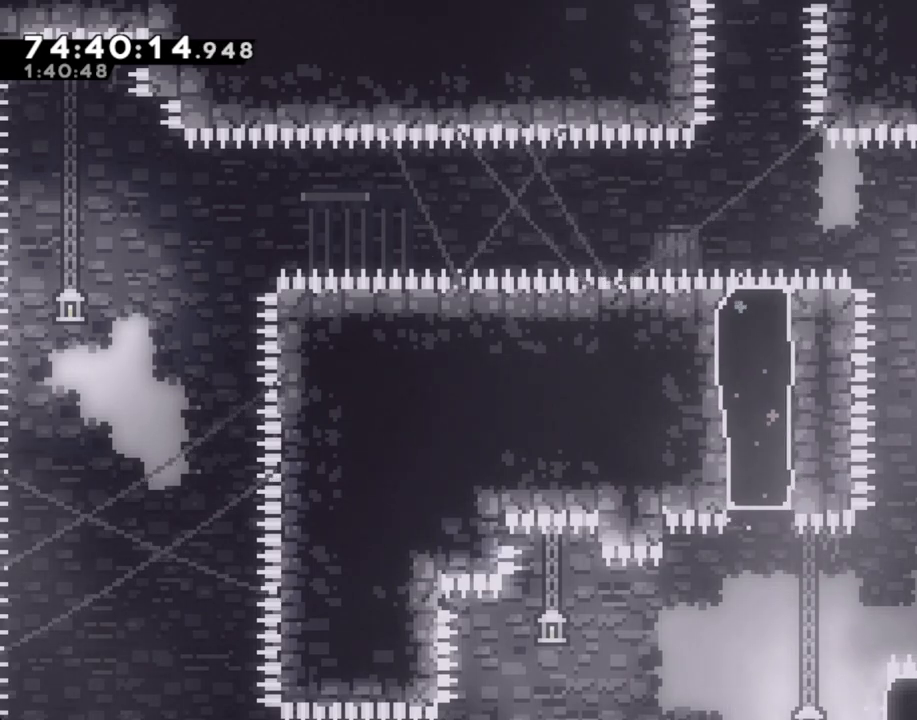
{"buttons": [], "left_stick": "center", "right_stick": "center", "events": [[218, "left_stick", "left"], [235, "A", "down"], [352, "A", "up"], [419, "left_stick", "center"]]}
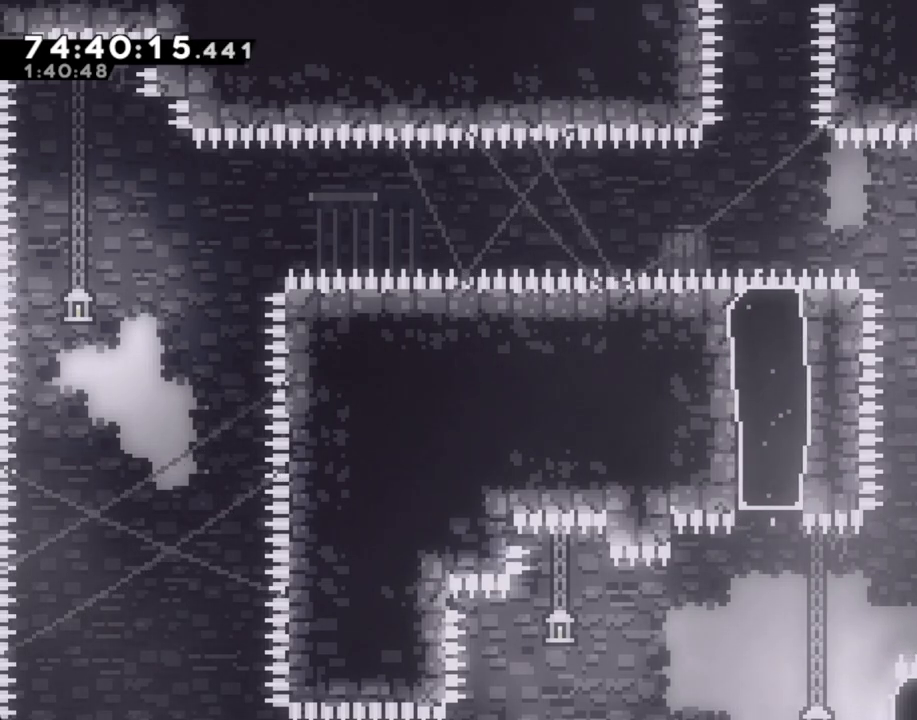
{"buttons": [], "left_stick": "center", "right_stick": "center", "events": [[385, "left_stick", "right"], [486, "left_stick", "center"]]}
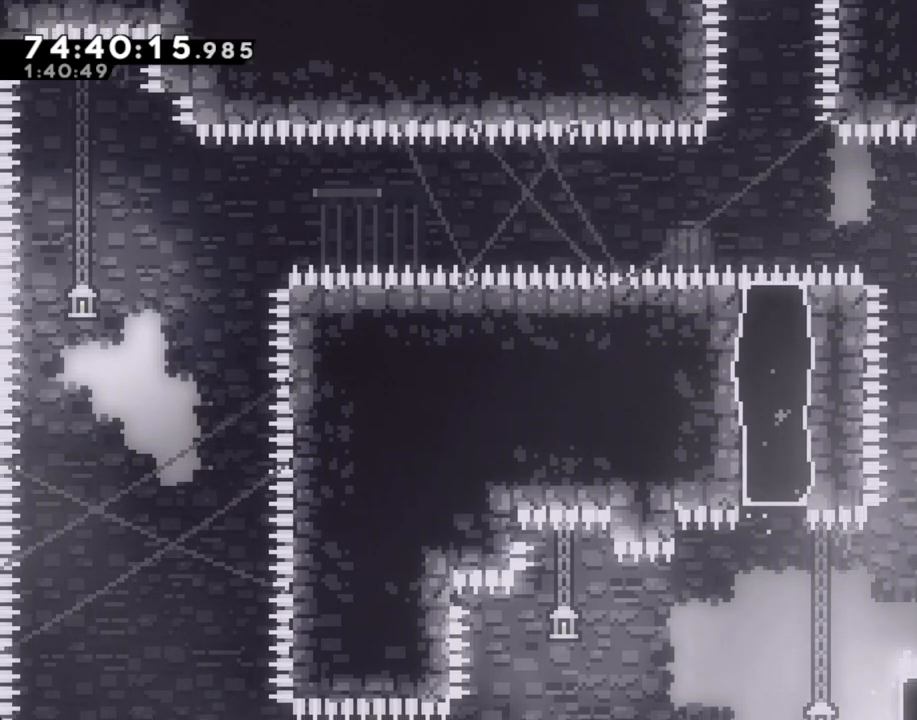
{"buttons": ["R2"], "left_stick": "center", "right_stick": "center", "events": [[117, "R2", "down"], [117, "left_stick", "left"], [452, "left_stick", "center"]]}
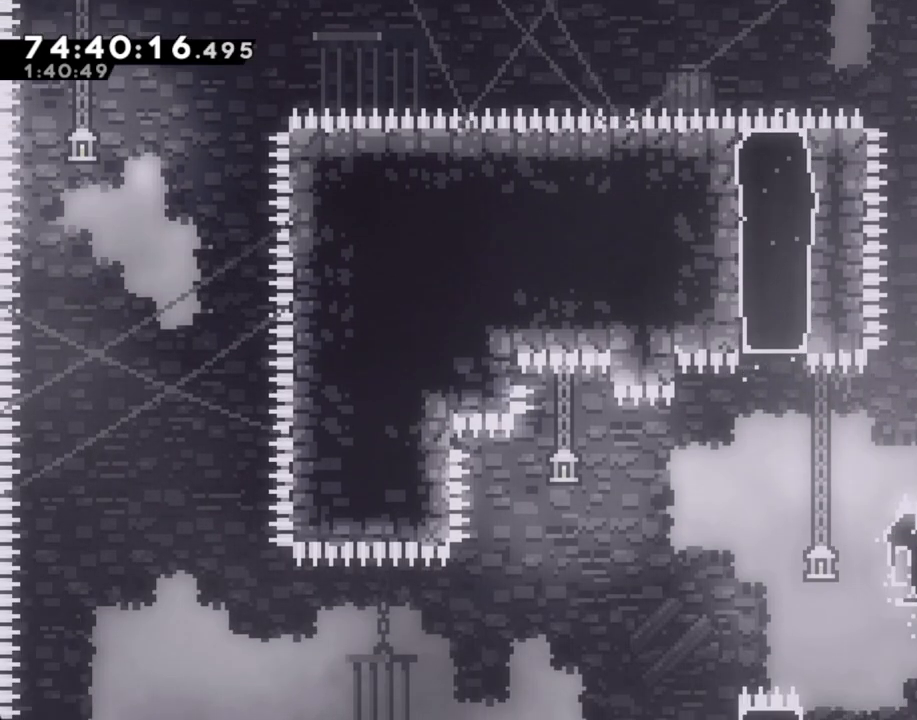
{"buttons": ["R2"], "left_stick": "center", "right_stick": "center", "events": [[51, "left_stick", "up"], [201, "left_stick", "center"]]}
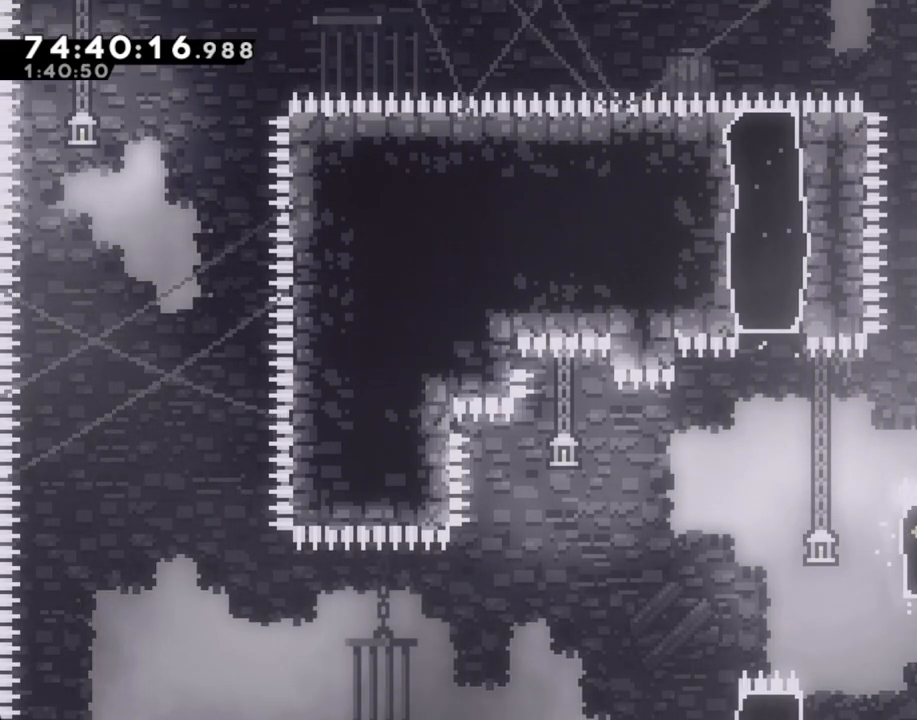
{"buttons": ["R2"], "left_stick": "center", "right_stick": "center", "events": []}
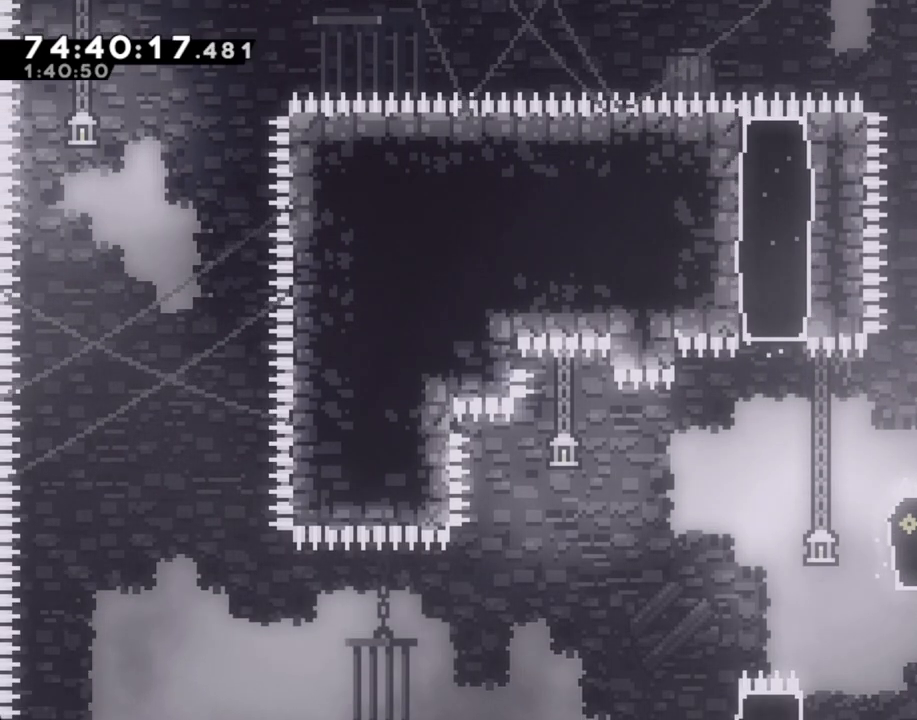
{"buttons": ["A", "R2"], "left_stick": "left", "right_stick": "center", "events": [[50, "left_stick", "left"], [67, "A", "down"]]}
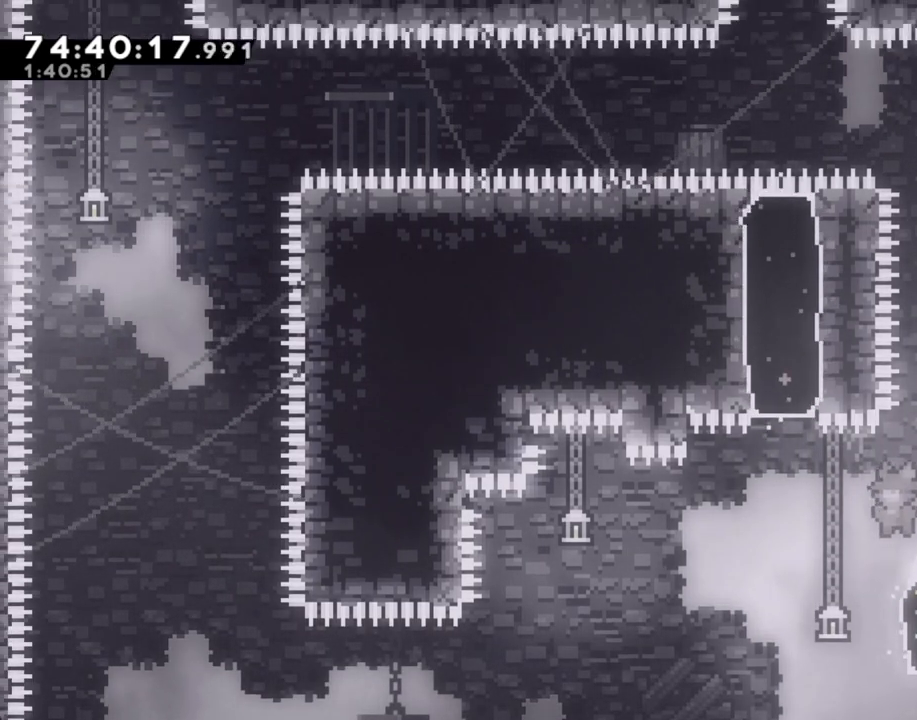
{"buttons": ["R2"], "left_stick": "up", "right_stick": "center", "events": [[84, "A", "up"], [218, "X", "down"], [218, "left_stick", "up"], [486, "X", "up"]]}
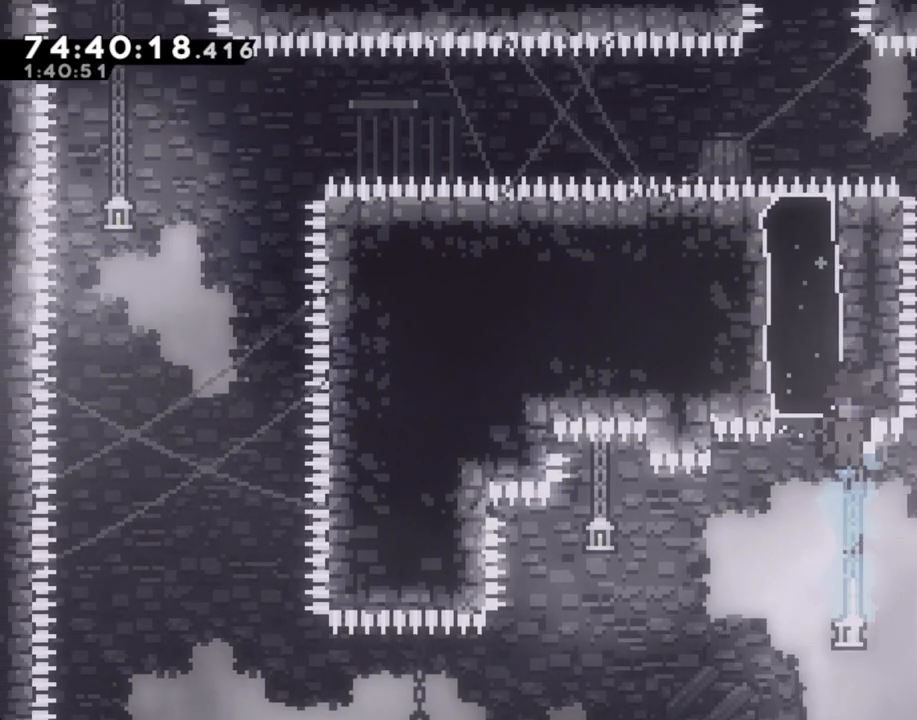
{"buttons": [], "left_stick": "center", "right_stick": "center", "events": [[17, "left_stick", "up-left"], [235, "R2", "up"], [235, "left_stick", "center"], [318, "A", "down"], [436, "A", "up"]]}
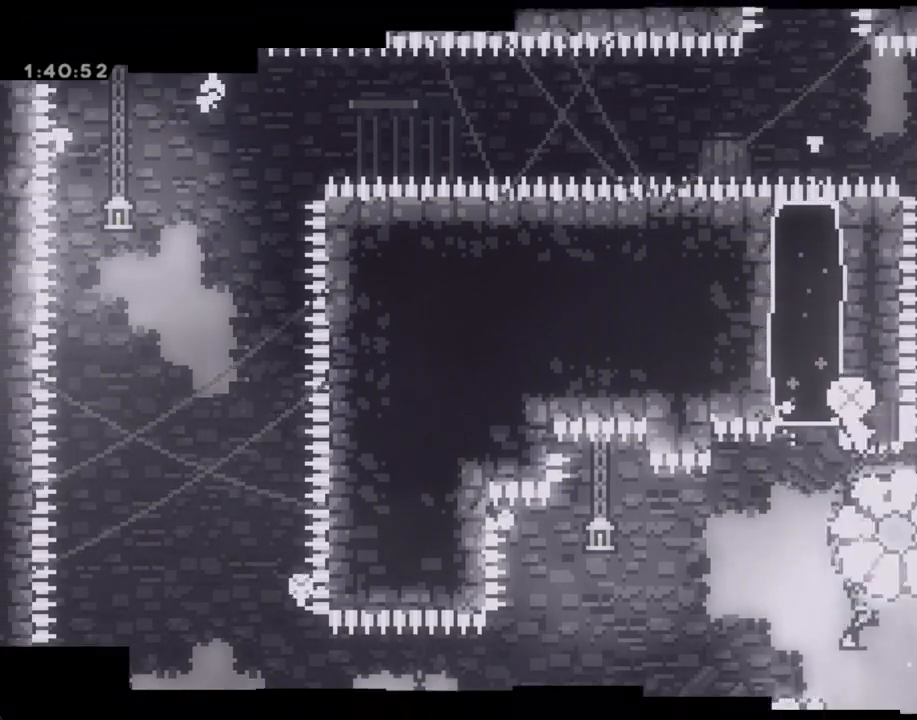
{"buttons": [], "left_stick": "center", "right_stick": "center", "events": []}